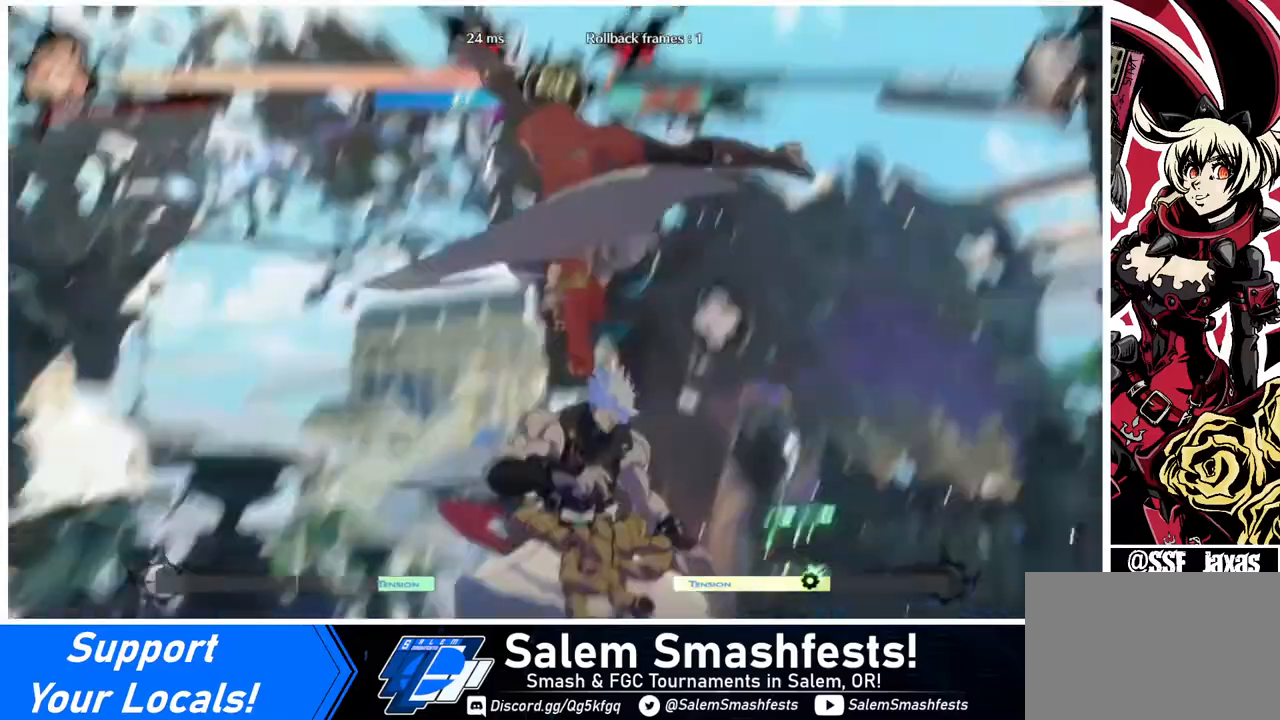
Gameplay with a controller (arcade stick); each line is a JSON object with the inputs held at the frame after it. "events" lists button and stick changes between this image and that frame as [ms after this image, input, new state], when the widget could be followed in between. Not read: L3 R3.
{"buttons": [], "events": [[80, "DPAD_LEFT", "up"]]}
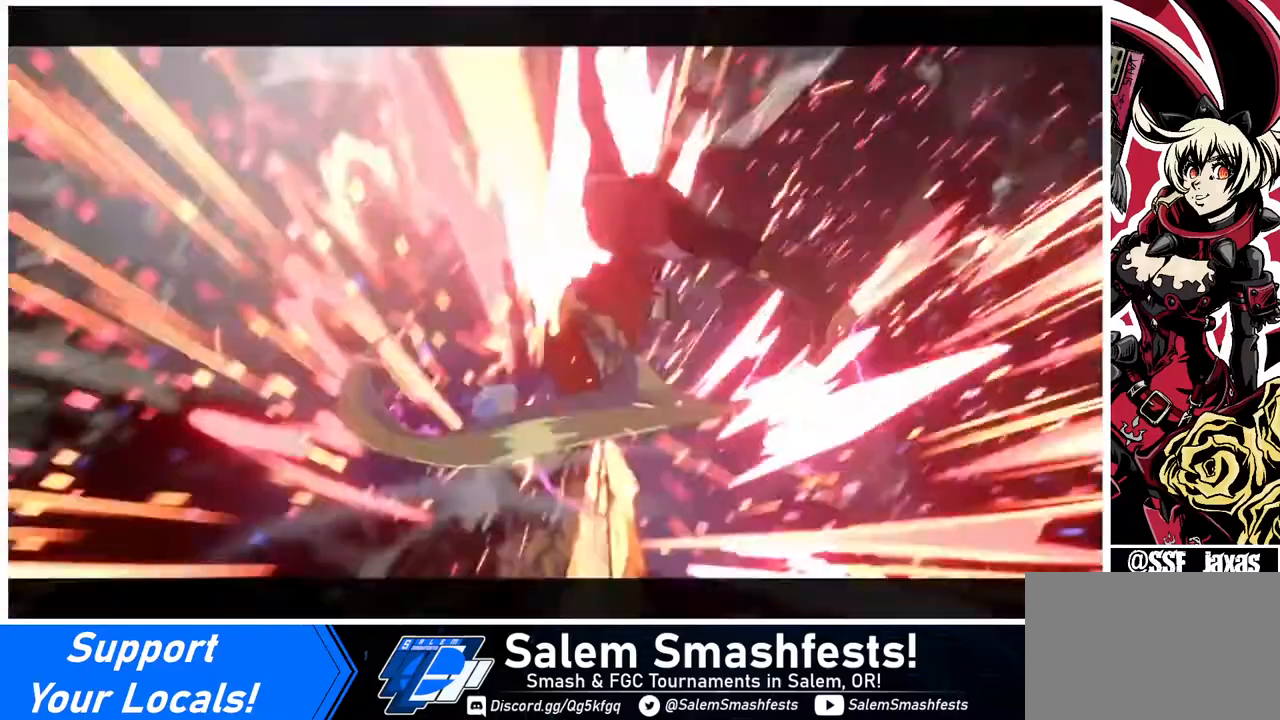
{"buttons": [], "events": []}
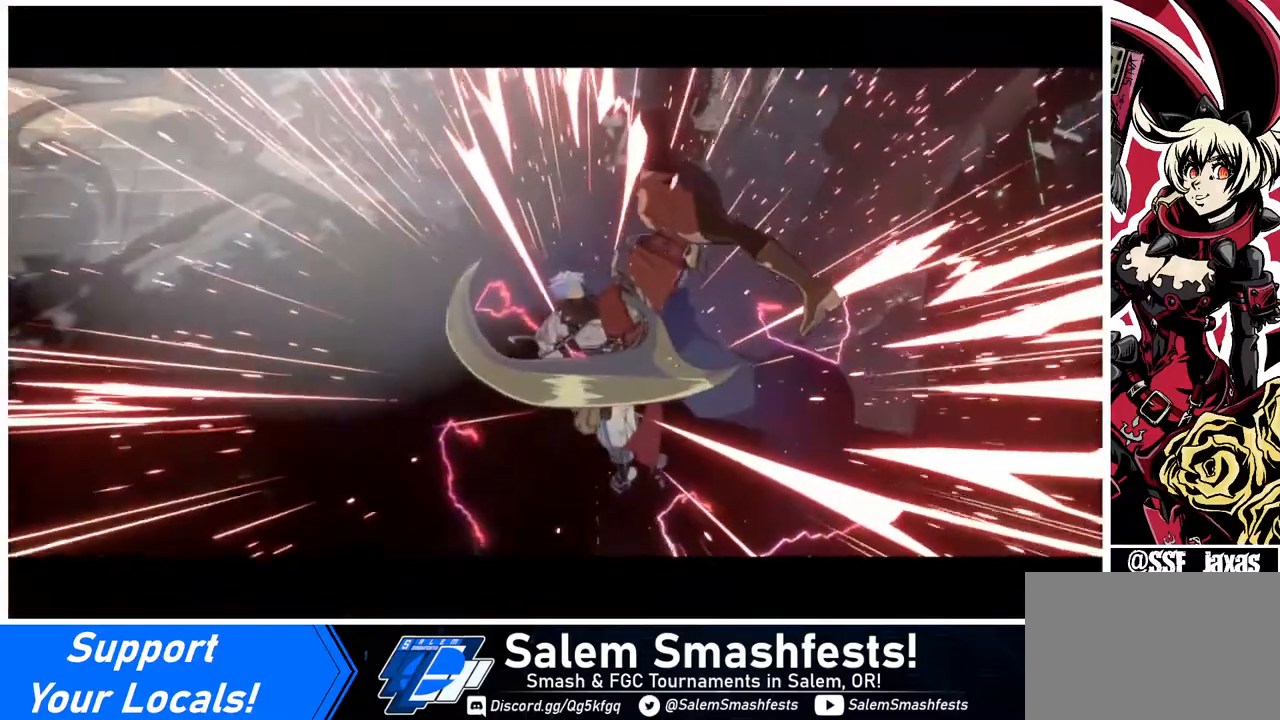
{"buttons": [], "events": []}
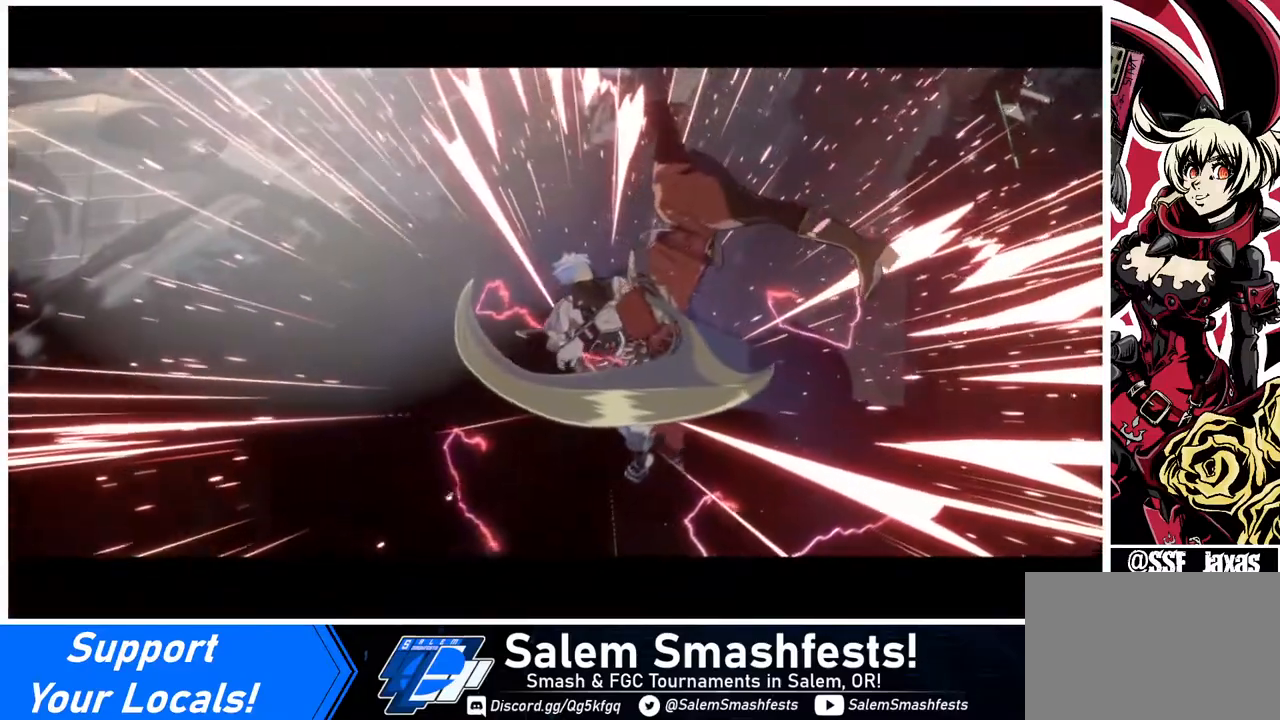
{"buttons": [], "events": []}
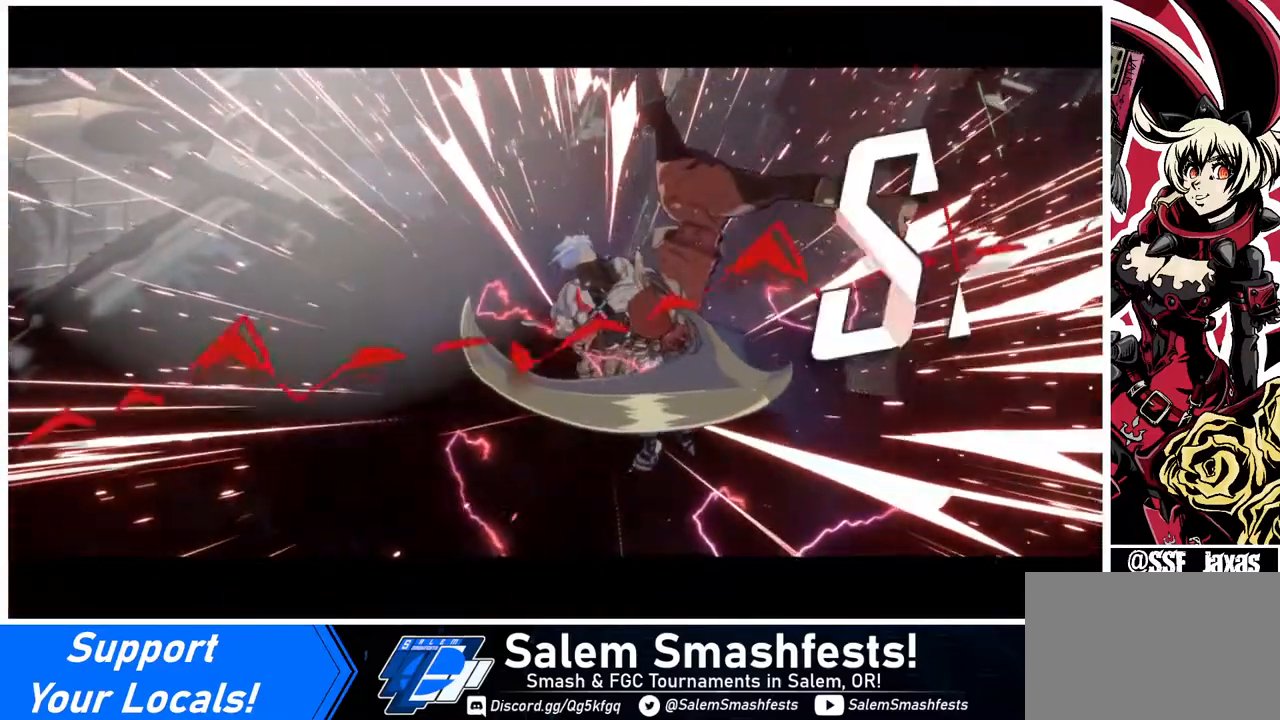
{"buttons": [], "events": []}
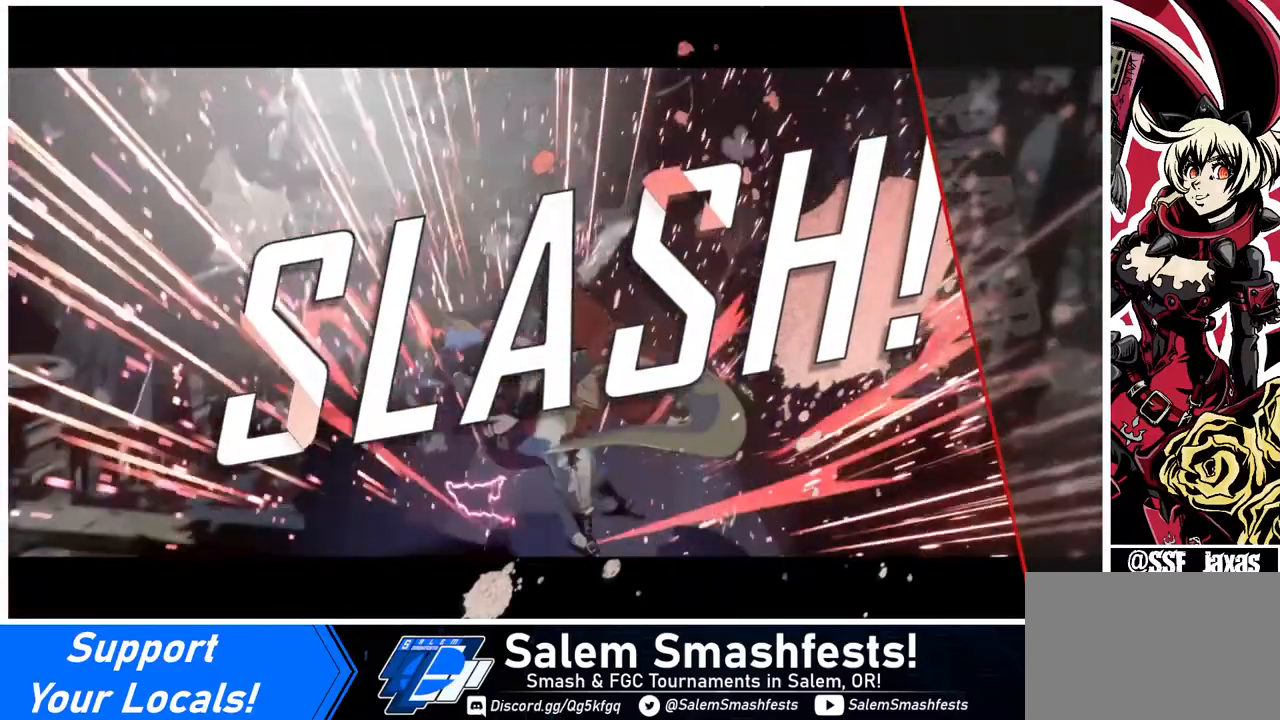
{"buttons": [], "events": []}
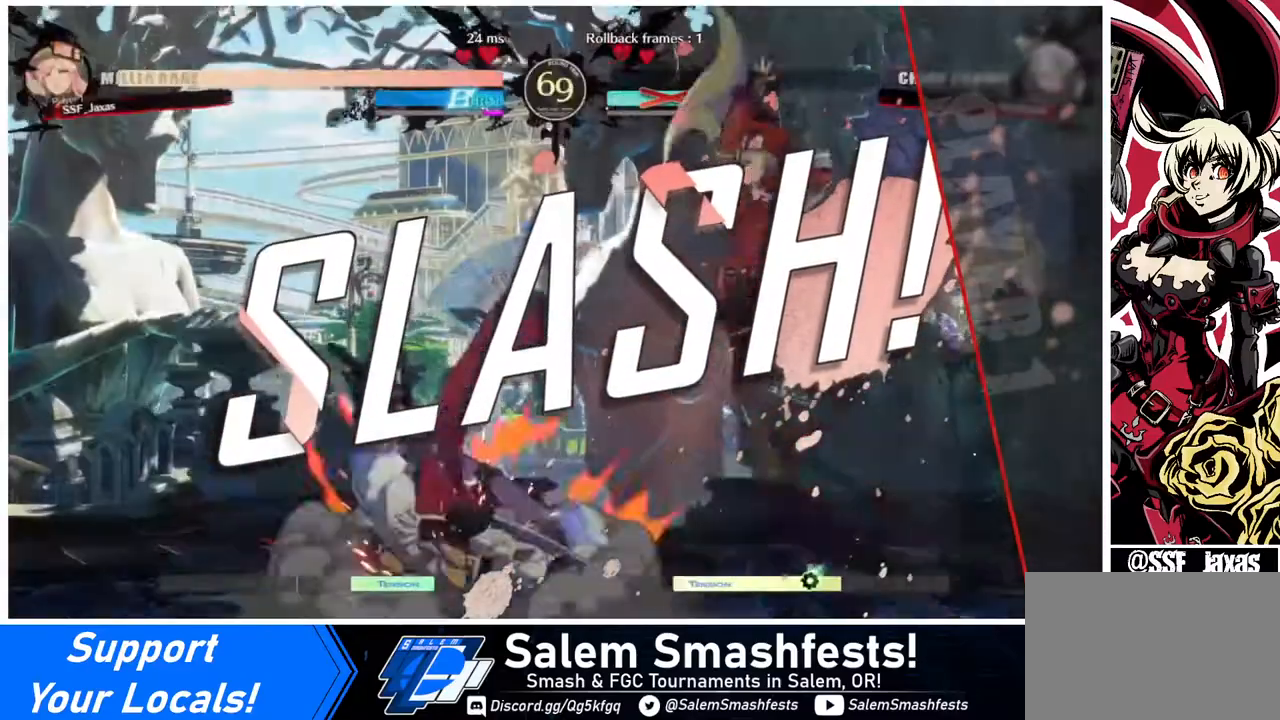
{"buttons": [], "events": []}
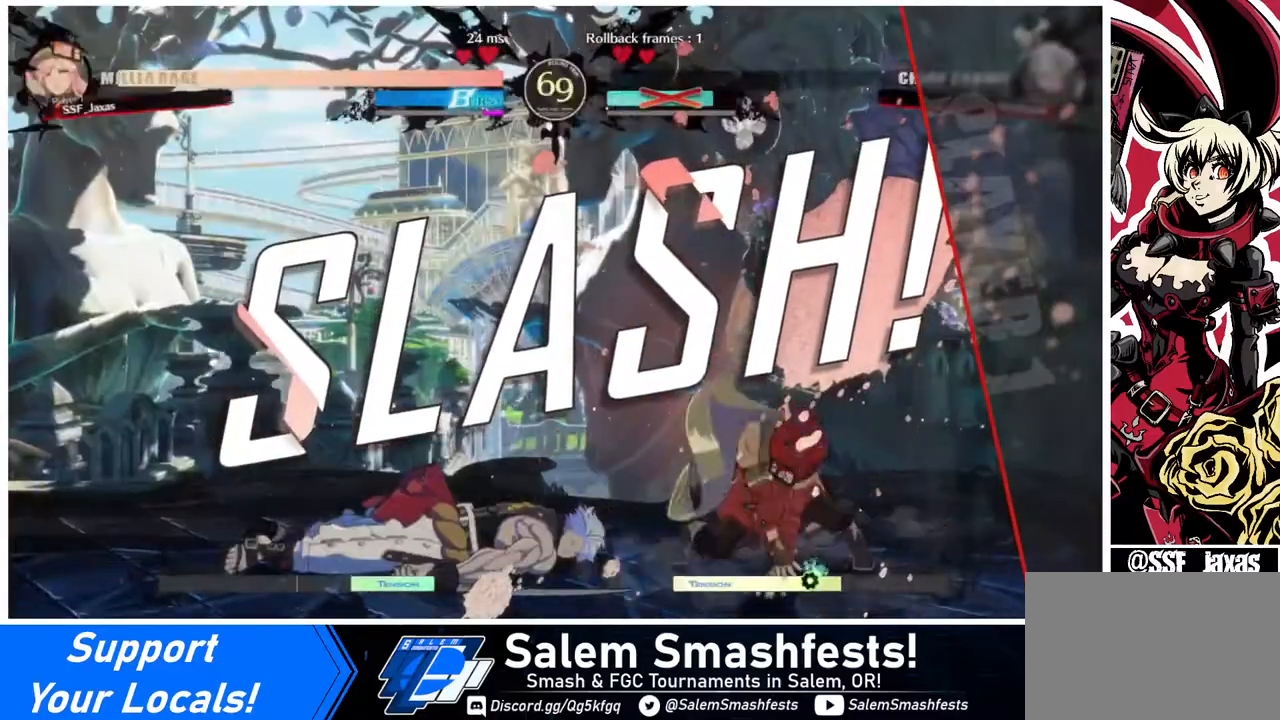
{"buttons": [], "events": []}
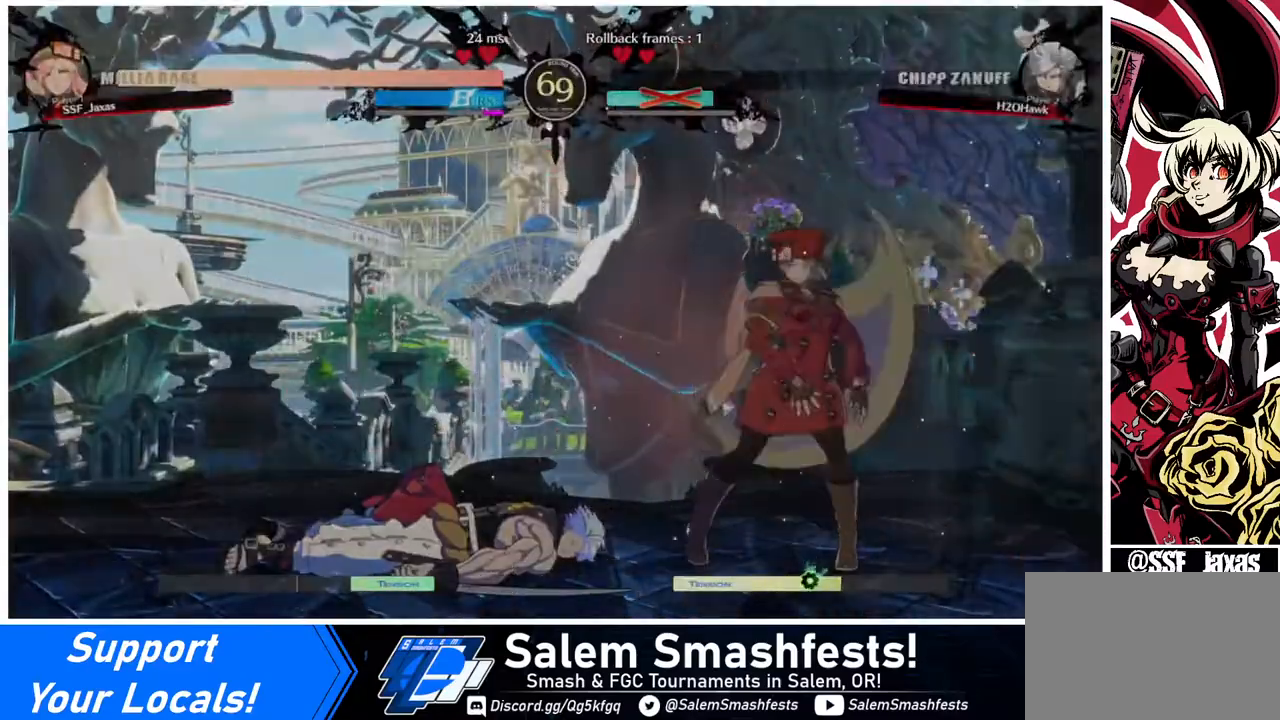
{"buttons": [], "events": []}
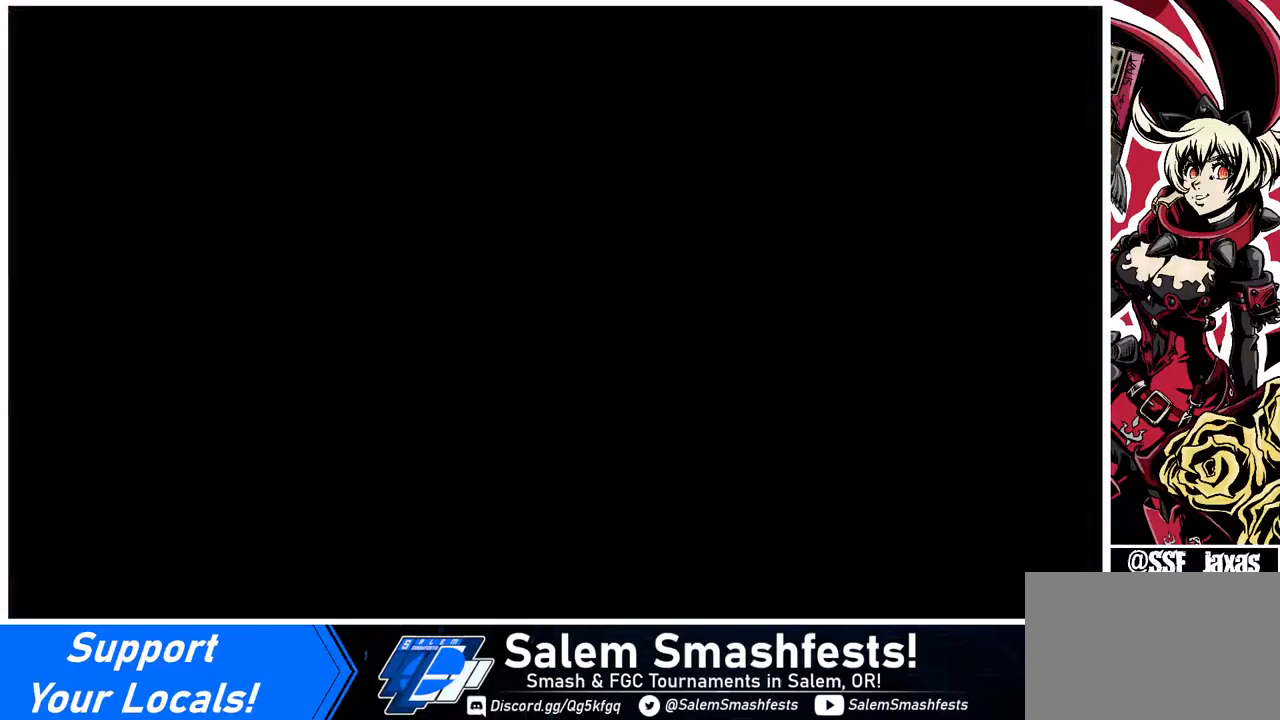
{"buttons": ["DPAD_LEFT"], "events": [[120, "DPAD_DOWN", "down"], [120, "DPAD_LEFT", "down"], [280, "DPAD_DOWN", "up"], [320, "DPAD_LEFT", "up"], [480, "DPAD_LEFT", "down"]]}
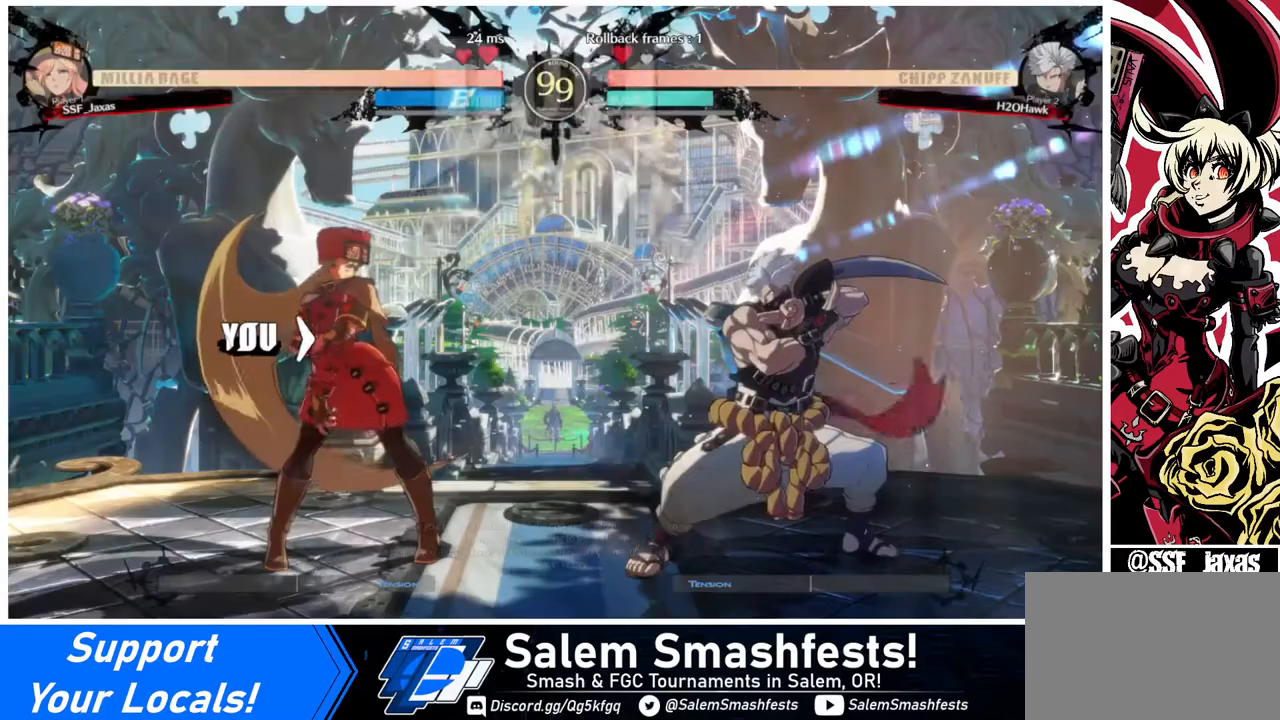
{"buttons": [], "events": [[160, "DPAD_DOWN", "down"], [160, "DPAD_LEFT", "up"], [480, "DPAD_DOWN", "up"]]}
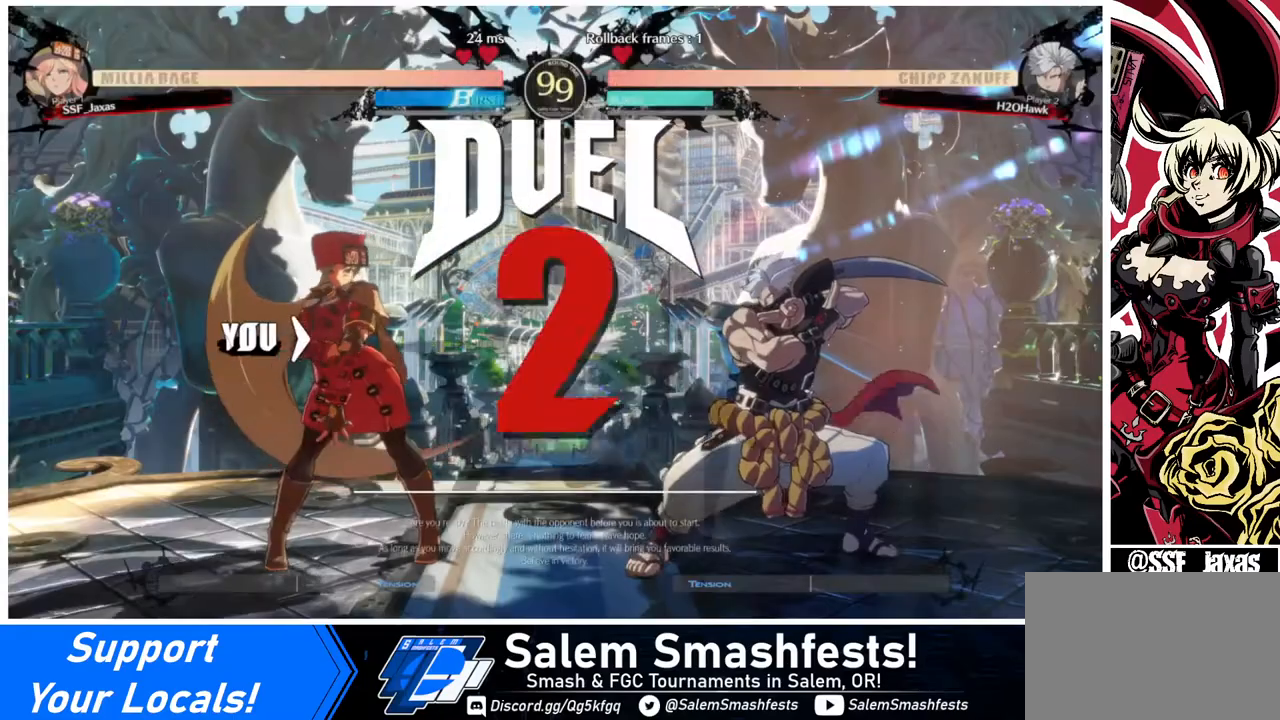
{"buttons": ["DPAD_RIGHT"], "events": [[120, "DPAD_DOWN", "down"], [120, "DPAD_LEFT", "down"], [240, "DPAD_LEFT", "up"], [320, "DPAD_DOWN", "up"], [320, "DPAD_RIGHT", "down"]]}
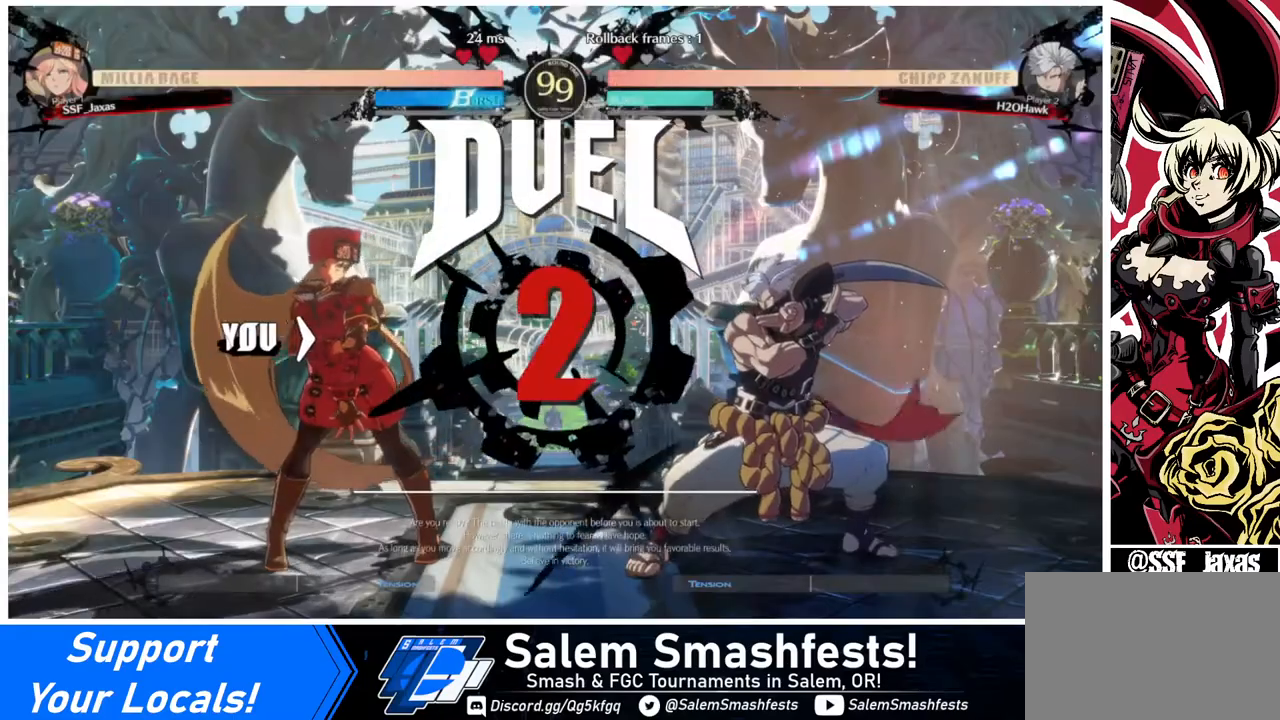
{"buttons": ["DPAD_DOWN"], "events": [[40, "DPAD_DOWN", "down"], [40, "DPAD_LEFT", "down"], [40, "DPAD_RIGHT", "up"], [240, "DPAD_LEFT", "up"], [280, "DPAD_DOWN", "up"], [280, "DPAD_RIGHT", "down"], [520, "DPAD_DOWN", "down"], [520, "DPAD_RIGHT", "up"]]}
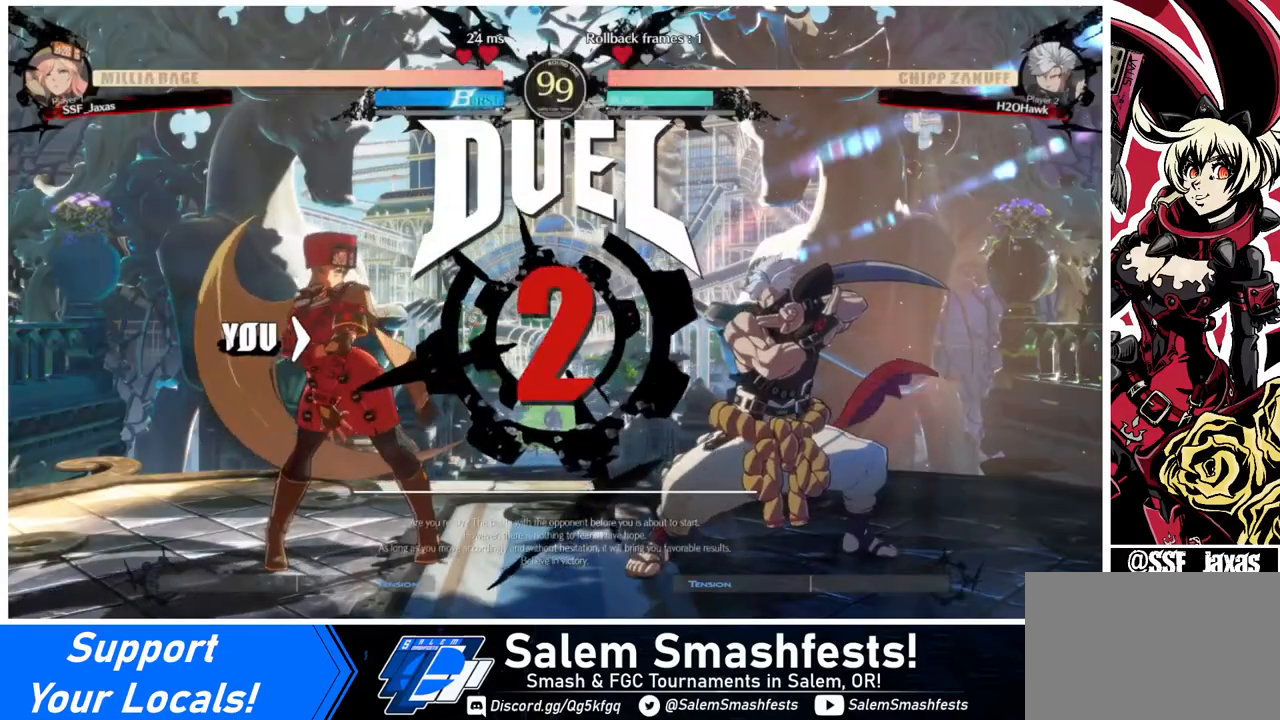
{"buttons": [], "events": [[80, "DPAD_LEFT", "down"], [320, "DPAD_DOWN", "up"], [320, "DPAD_LEFT", "up"]]}
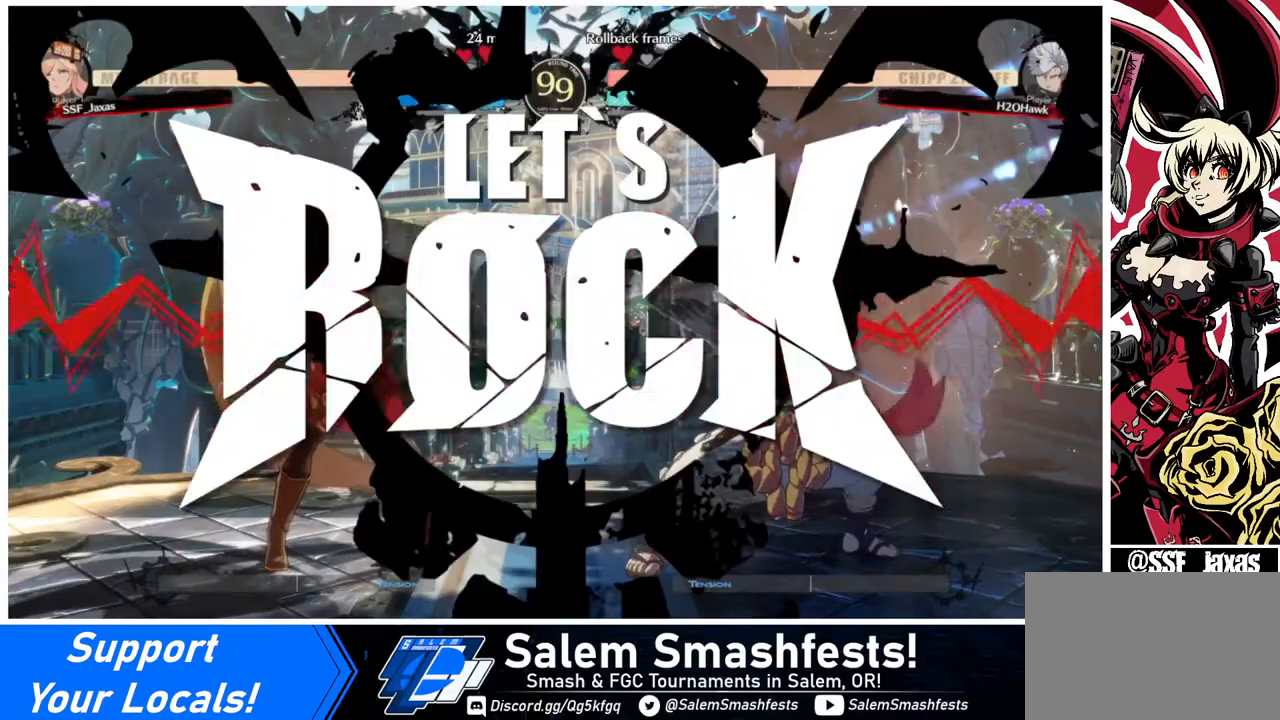
{"buttons": [], "events": []}
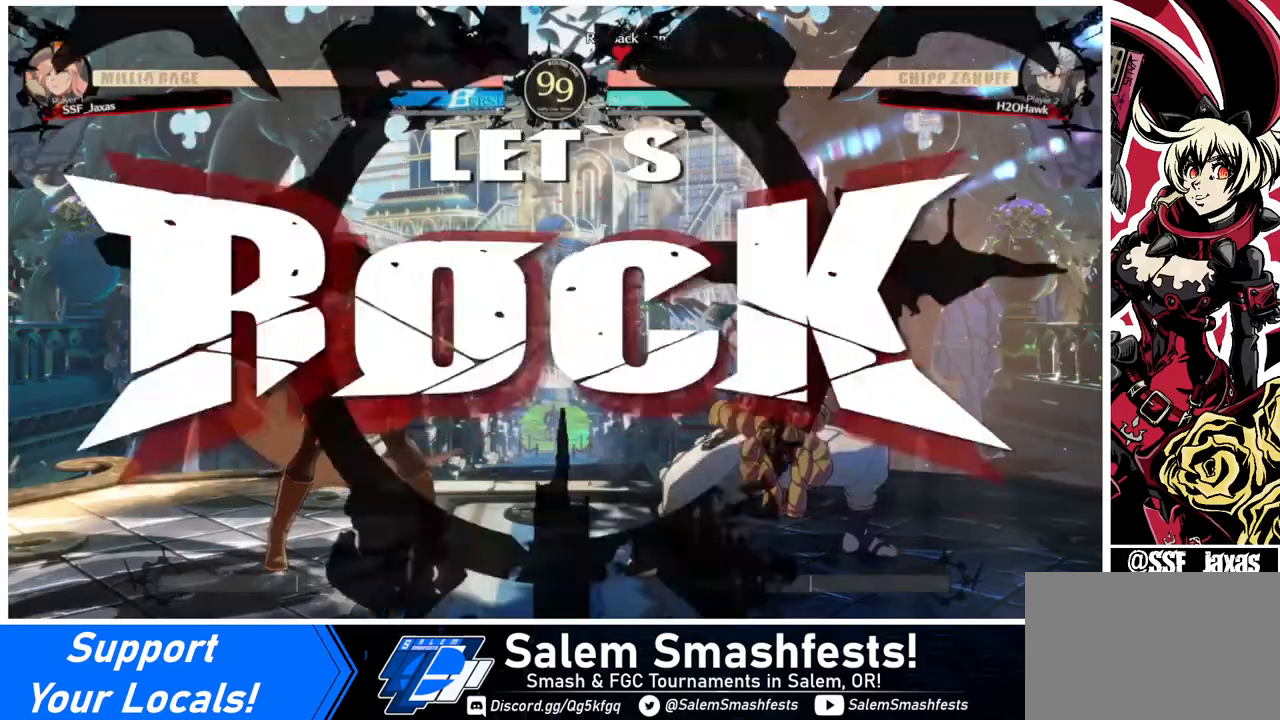
{"buttons": [], "events": [[120, "DPAD_DOWN", "down"], [160, "DPAD_DOWN", "up"], [160, "DPAD_LEFT", "down"], [160, "DPAD_UP", "down"], [280, "DPAD_UP", "up"], [440, "DPAD_LEFT", "up"]]}
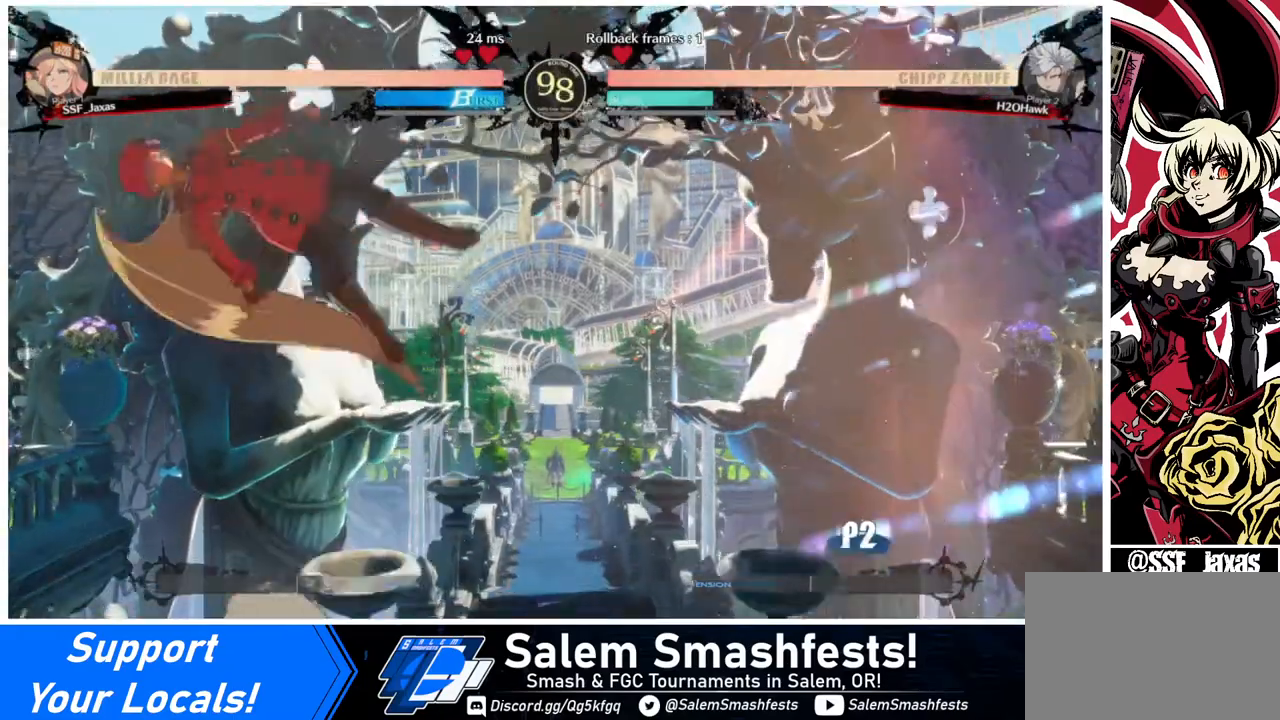
{"buttons": ["DPAD_LEFT"], "events": [[120, "DPAD_DOWN", "down"], [200, "DPAD_RIGHT", "down"], [240, "DPAD_DOWN", "up"], [280, "R1", "down"], [320, "DPAD_RIGHT", "up"], [360, "DPAD_LEFT", "down"], [400, "R1", "up"]]}
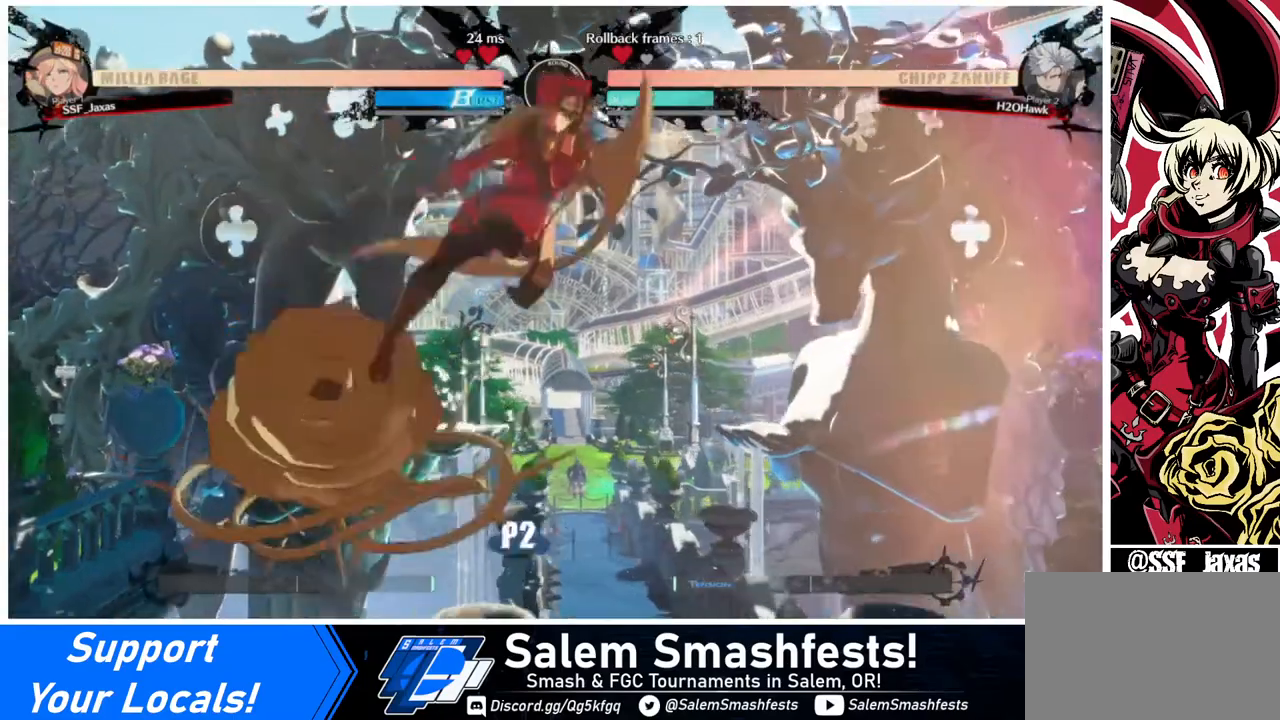
{"buttons": ["DPAD_RIGHT"], "events": [[80, "DPAD_LEFT", "up"], [160, "DPAD_RIGHT", "down"], [320, "DPAD_RIGHT", "up"], [440, "DPAD_RIGHT", "down"]]}
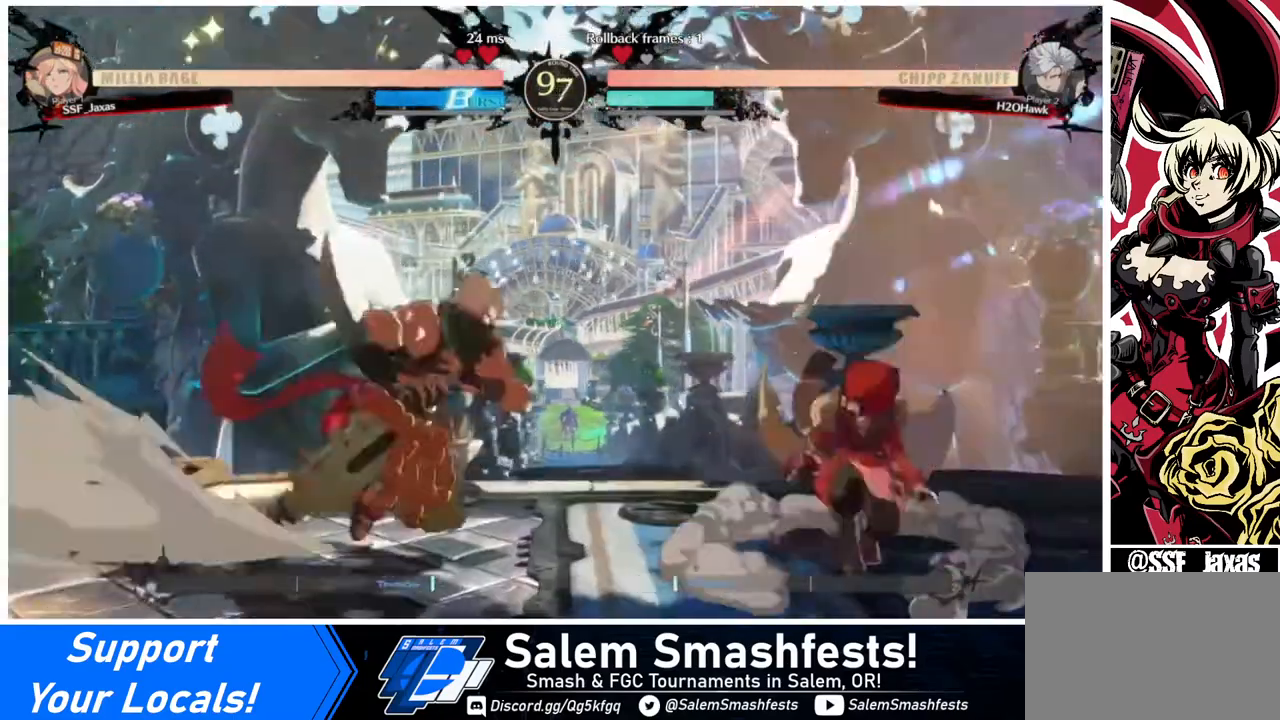
{"buttons": ["DPAD_DOWN"], "events": [[440, "SQUARE", "down"], [480, "DPAD_DOWN", "down"], [520, "DPAD_RIGHT", "up"], [520, "SQUARE", "up"]]}
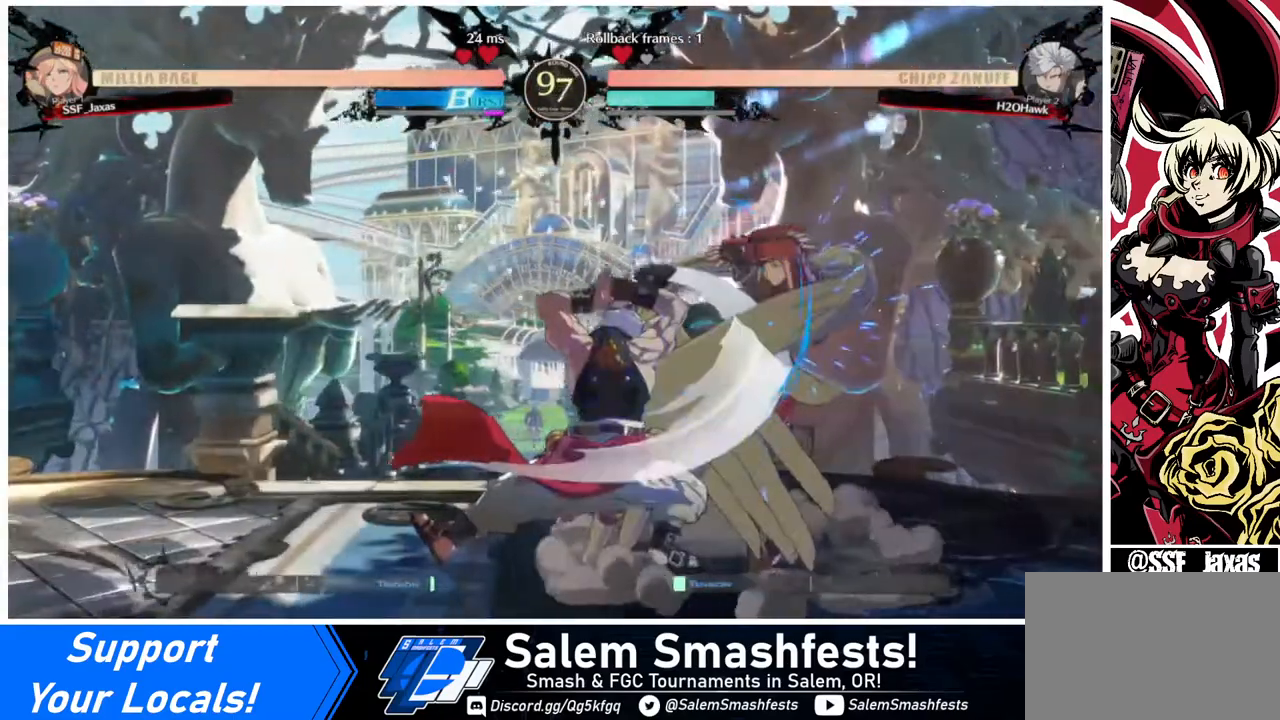
{"buttons": ["DPAD_DOWN", "DPAD_RIGHT"], "events": [[160, "DPAD_RIGHT", "down"], [320, "SQUARE", "down"], [400, "SQUARE", "up"]]}
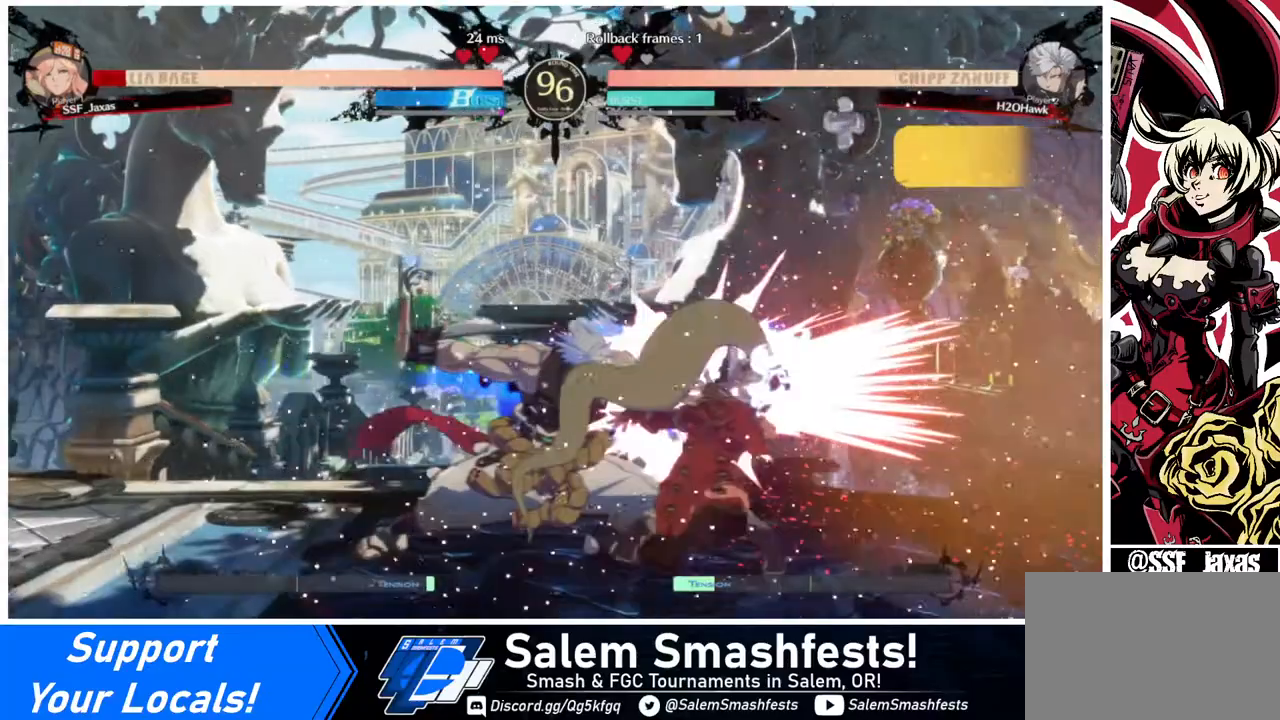
{"buttons": ["DPAD_RIGHT"], "events": [[40, "R2", "down"], [200, "R2", "up"], [480, "DPAD_DOWN", "up"]]}
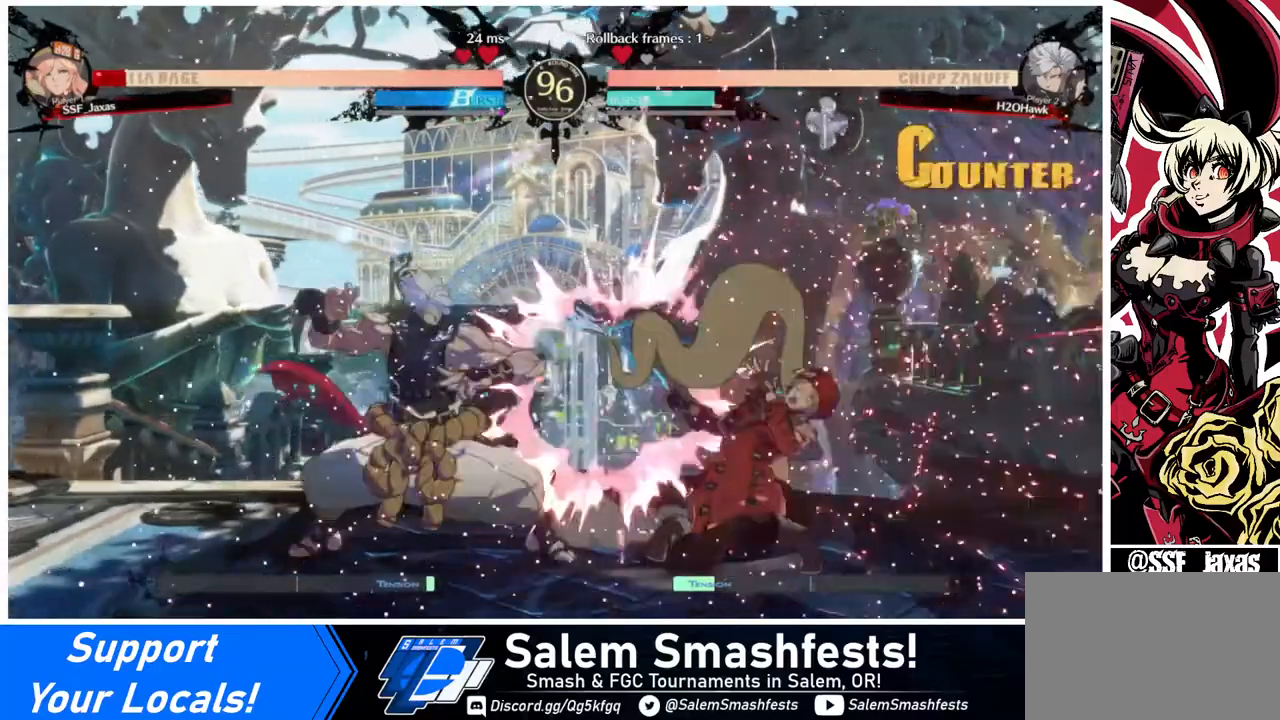
{"buttons": ["DPAD_DOWN", "DPAD_RIGHT"], "events": [[440, "DPAD_DOWN", "down"]]}
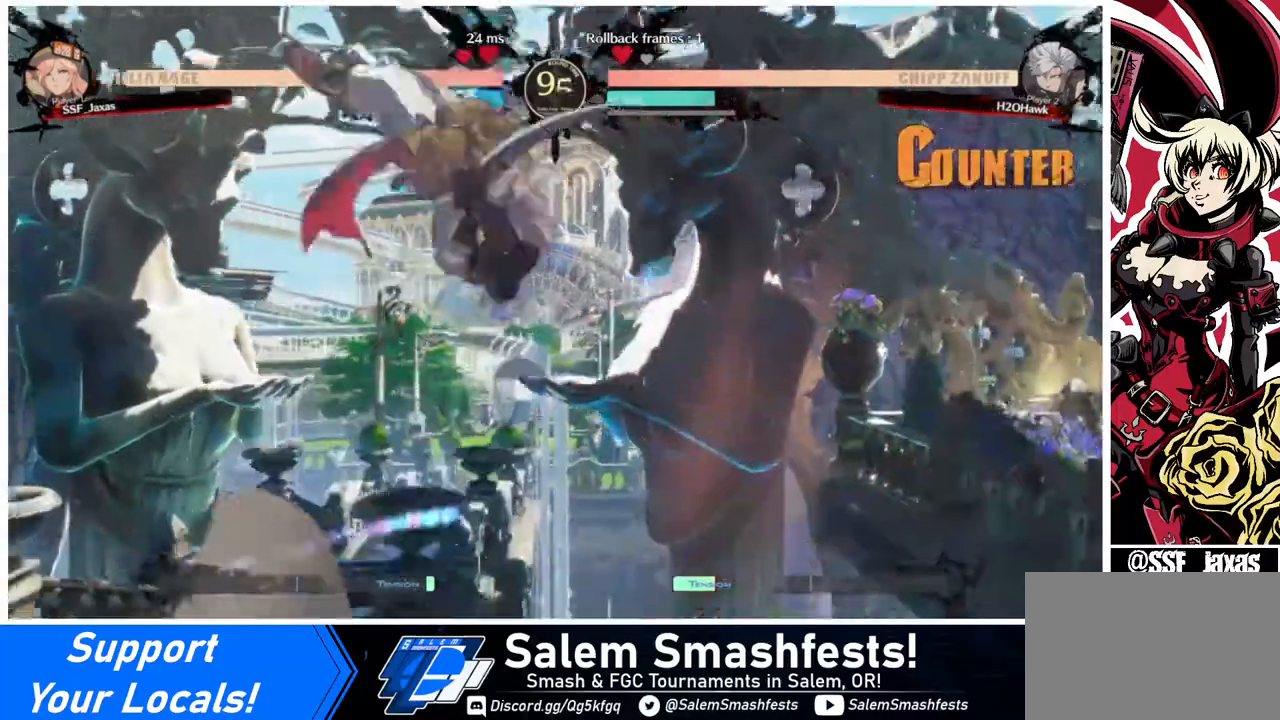
{"buttons": [], "events": [[40, "DPAD_DOWN", "up"], [280, "TRIANGLE", "down"], [360, "DPAD_RIGHT", "up"], [440, "TRIANGLE", "up"]]}
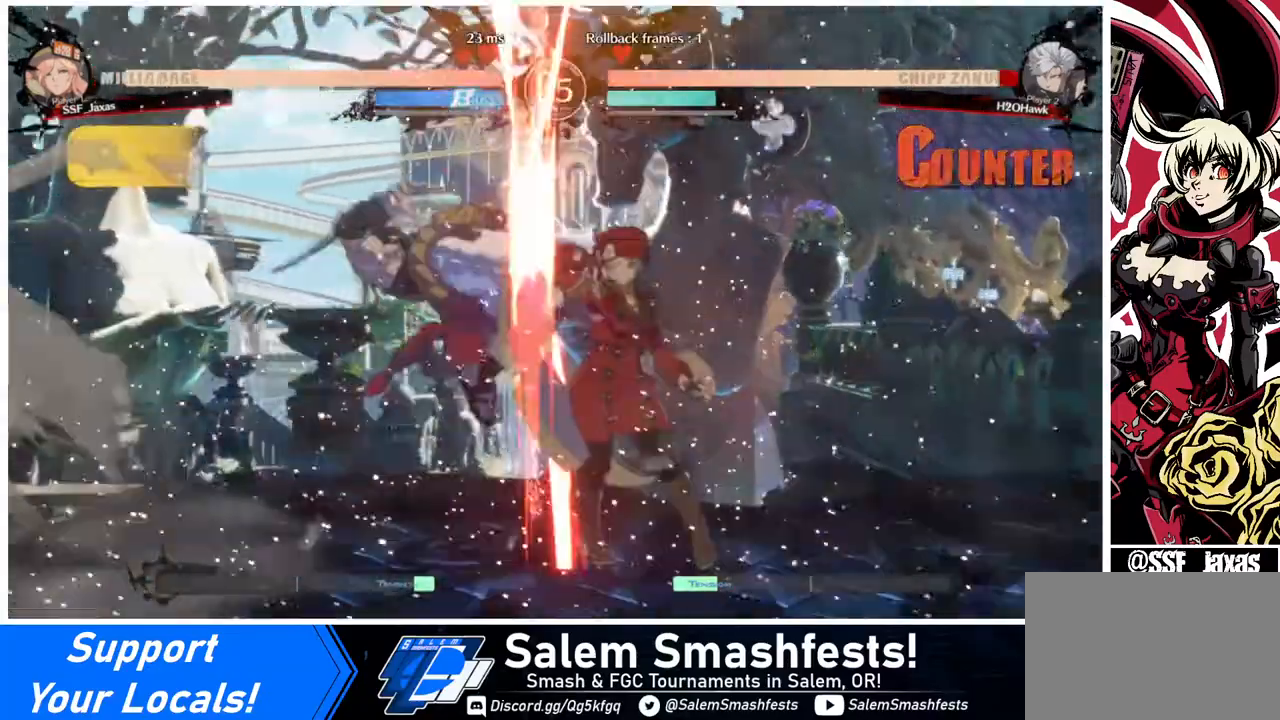
{"buttons": ["R1", "DPAD_LEFT"], "events": [[280, "DPAD_LEFT", "down"], [480, "R1", "down"]]}
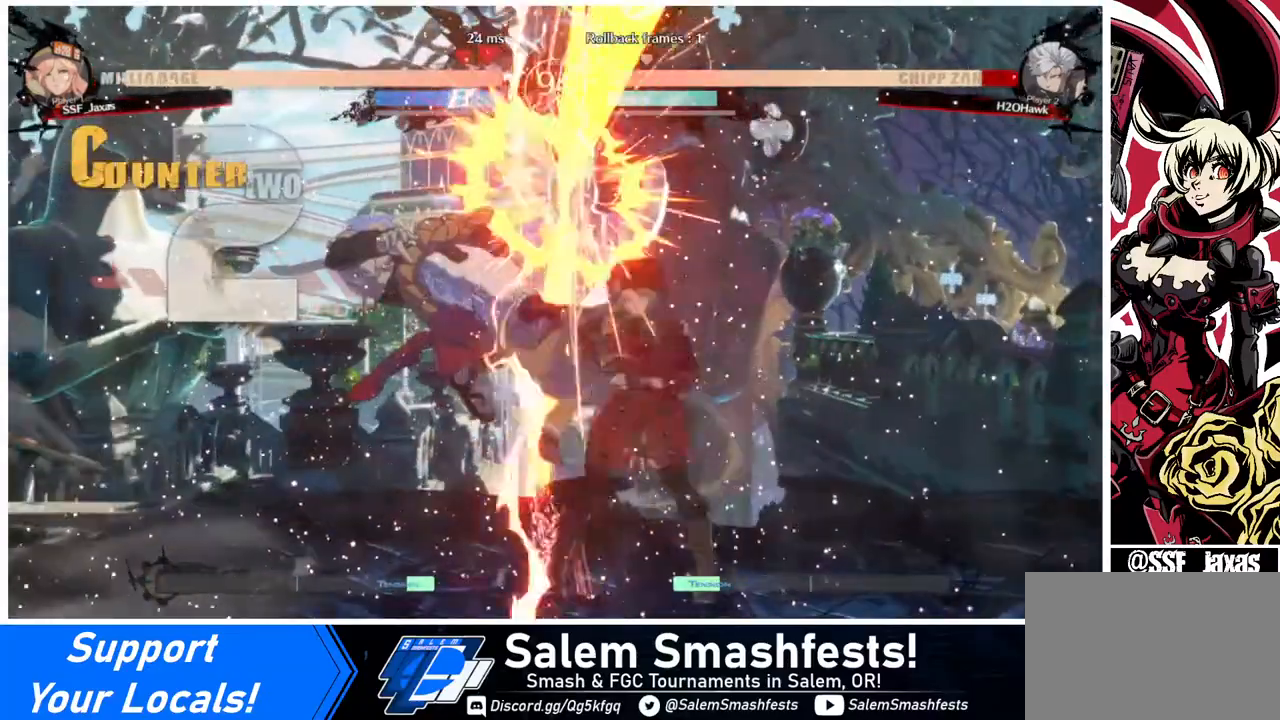
{"buttons": [], "events": [[160, "R1", "up"], [200, "DPAD_LEFT", "up"]]}
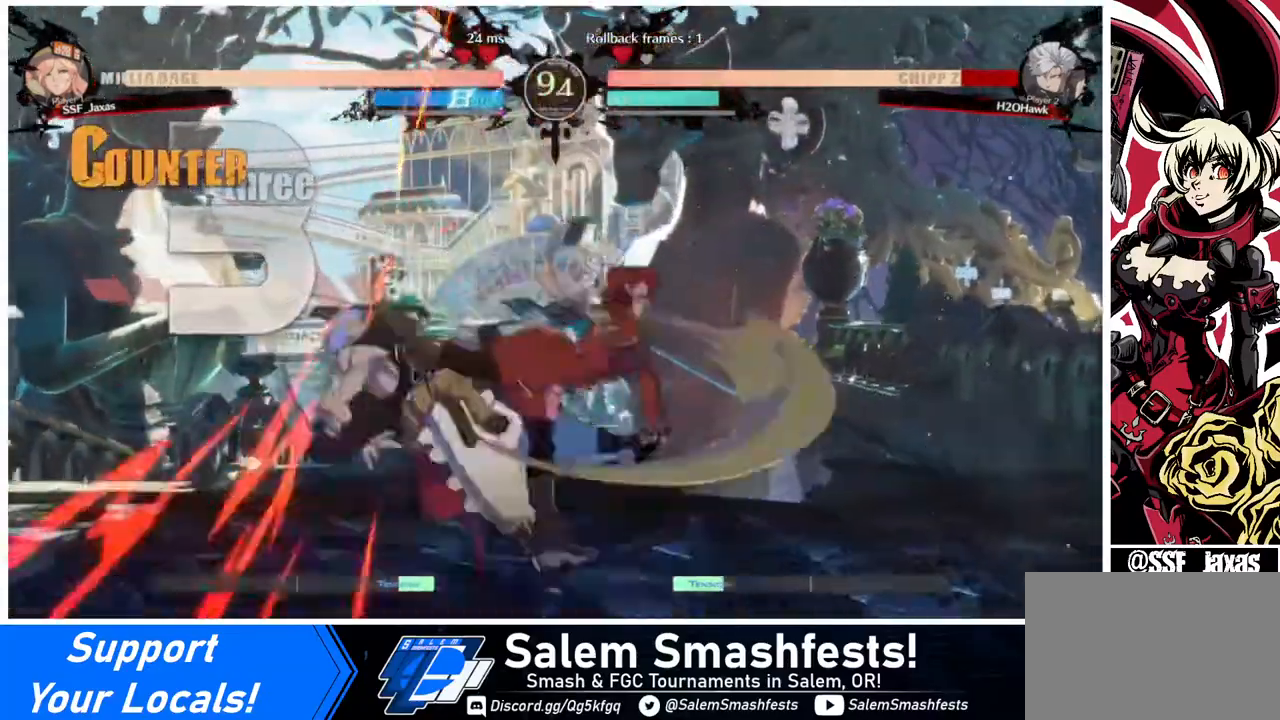
{"buttons": ["CROSS", "DPAD_RIGHT"], "events": [[160, "DPAD_DOWN", "down"], [320, "DPAD_RIGHT", "down"], [400, "DPAD_DOWN", "up"], [440, "CROSS", "down"]]}
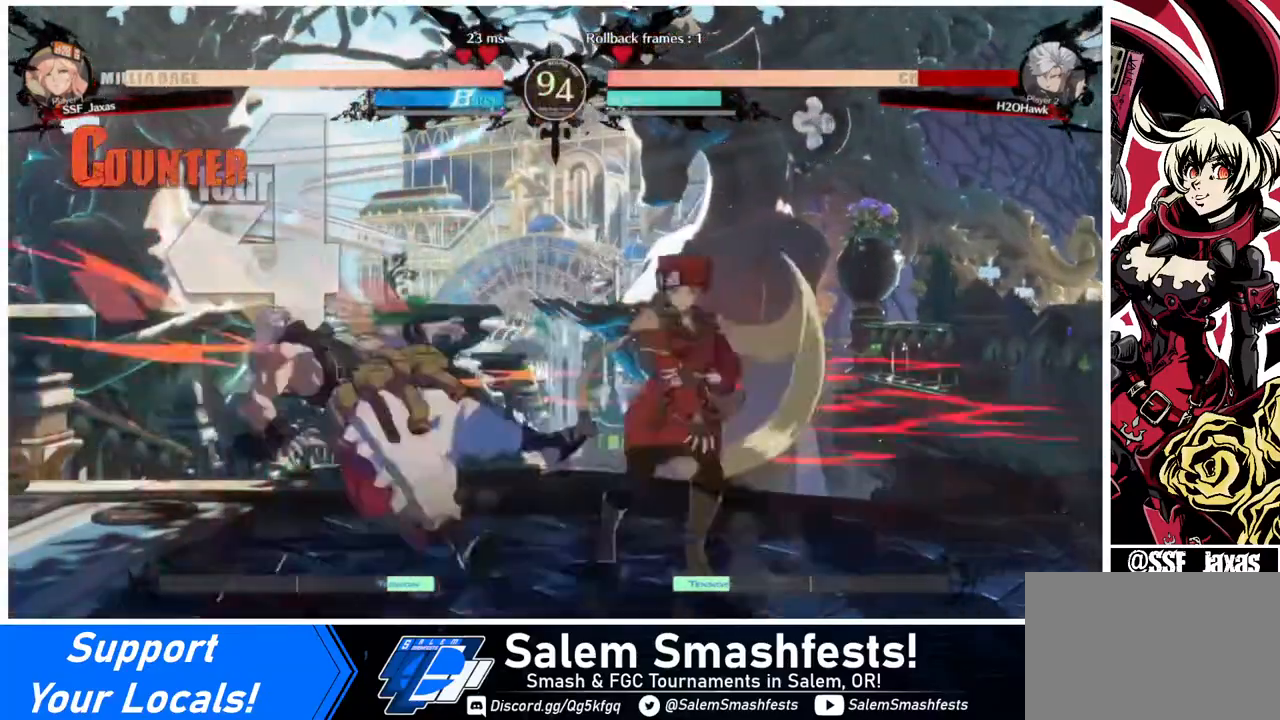
{"buttons": [], "events": [[40, "CROSS", "up"], [40, "DPAD_RIGHT", "up"]]}
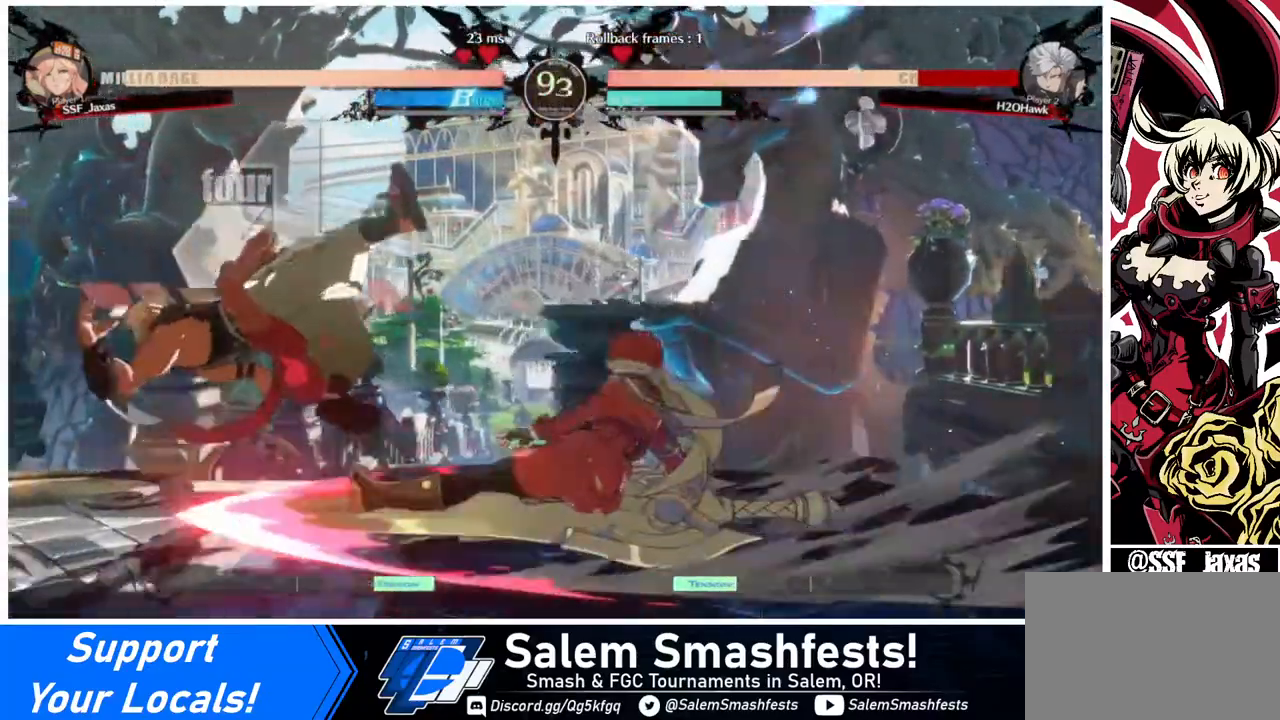
{"buttons": [], "events": []}
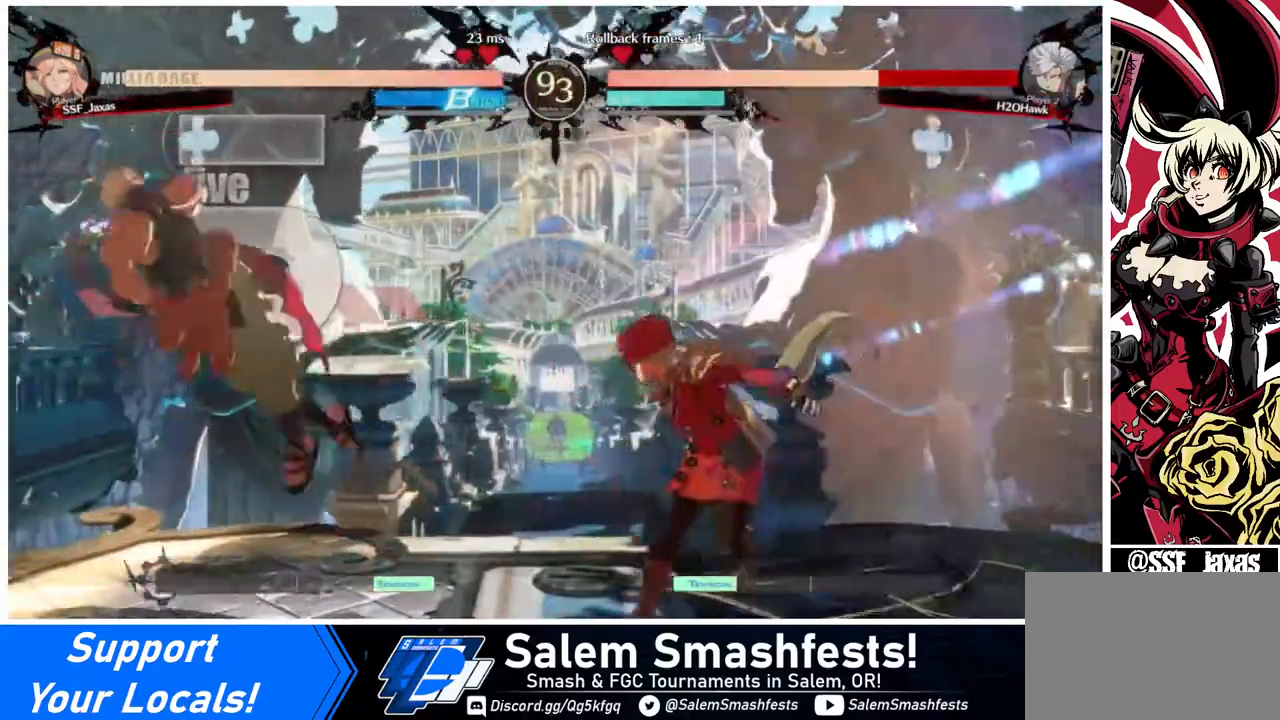
{"buttons": ["L1"], "events": [[200, "DPAD_LEFT", "down"], [280, "DPAD_LEFT", "up"], [320, "DPAD_LEFT", "down"], [400, "DPAD_UP", "down"], [480, "DPAD_UP", "up"], [480, "L1", "down"], [520, "DPAD_LEFT", "up"]]}
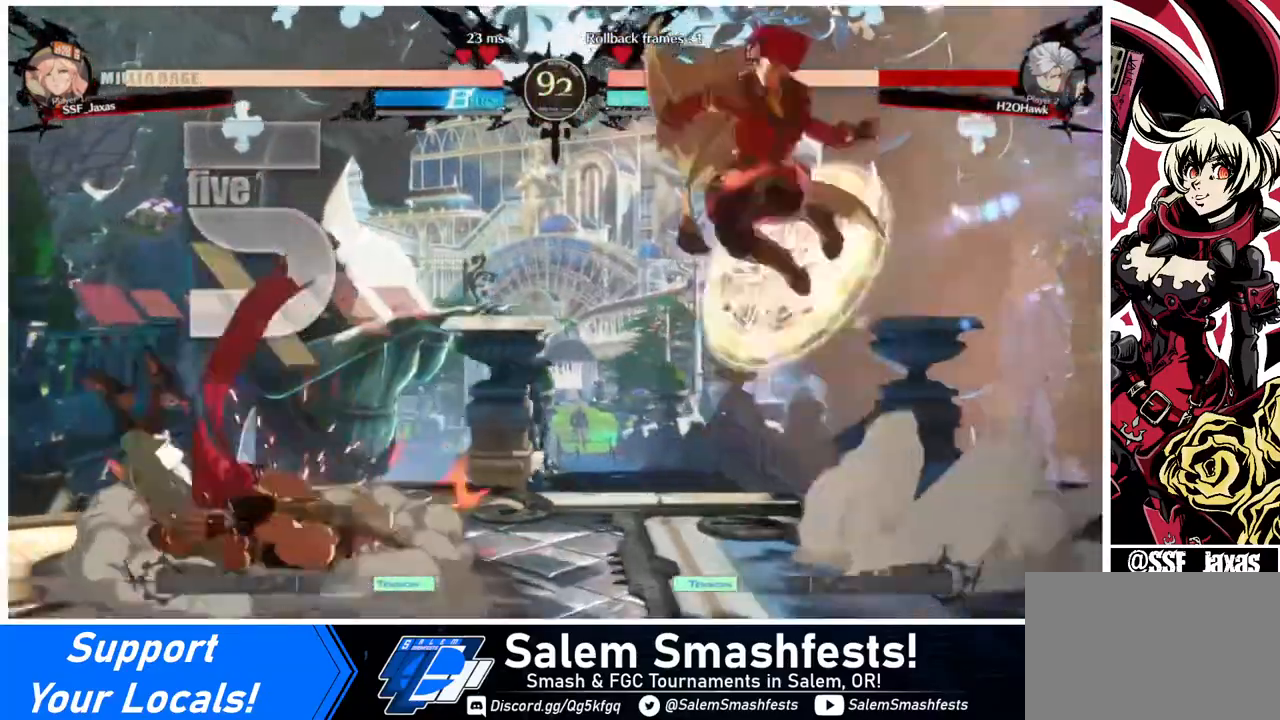
{"buttons": ["L1"], "events": [[40, "L1", "up"], [440, "L1", "down"]]}